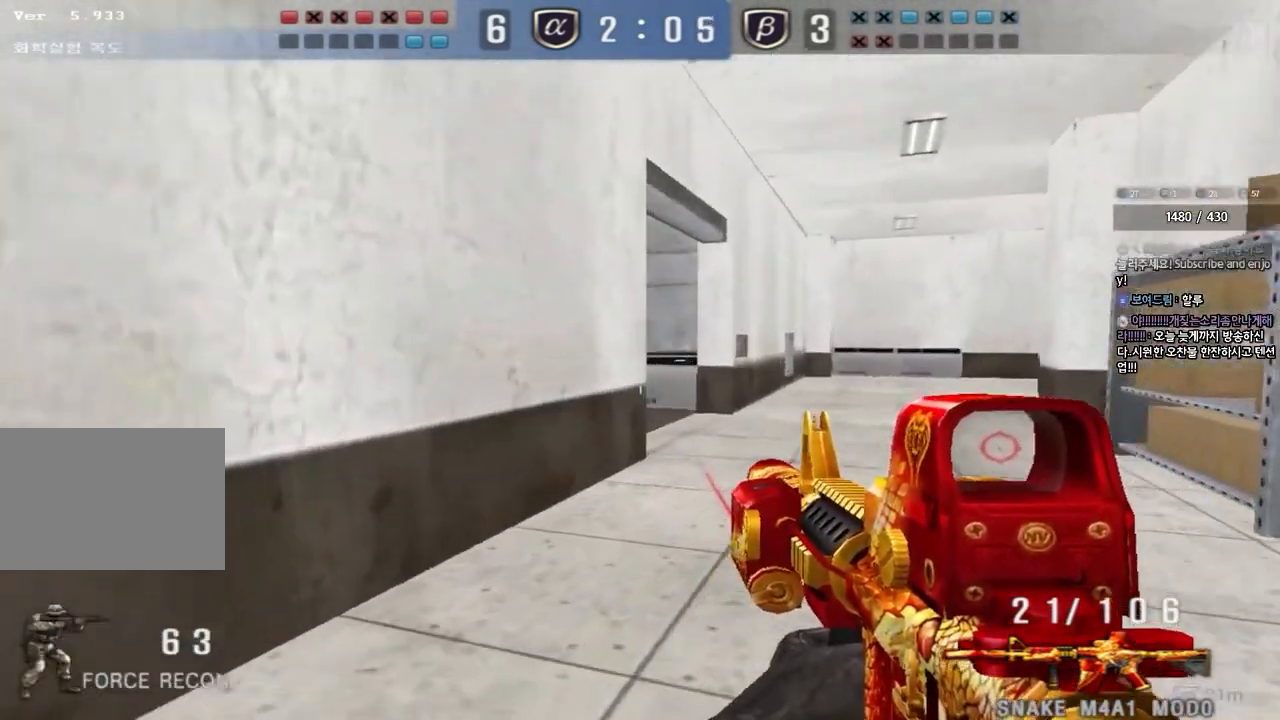
Gameplay with keyboard; each line is a JSON object with the keys held at the frame after it. "events" lists presses ("down") and releases ("up") of "a", "ctrl", "d", "e", "f", "q", "r", "s", "shift", "space", "tab" and "w" between this image and that frame as [ms after this image, input, new state], when the widget could be followed in between. No other keys are recorded. Mouse input is not recorded.
{"keys": ["ctrl", "space"], "events": [[83, "ctrl", "down"], [100, "d", "up"], [100, "w", "up"], [183, "ctrl", "up"], [183, "w", "down"], [200, "d", "down"], [400, "ctrl", "down"], [400, "d", "up"], [433, "w", "up"], [450, "space", "down"]]}
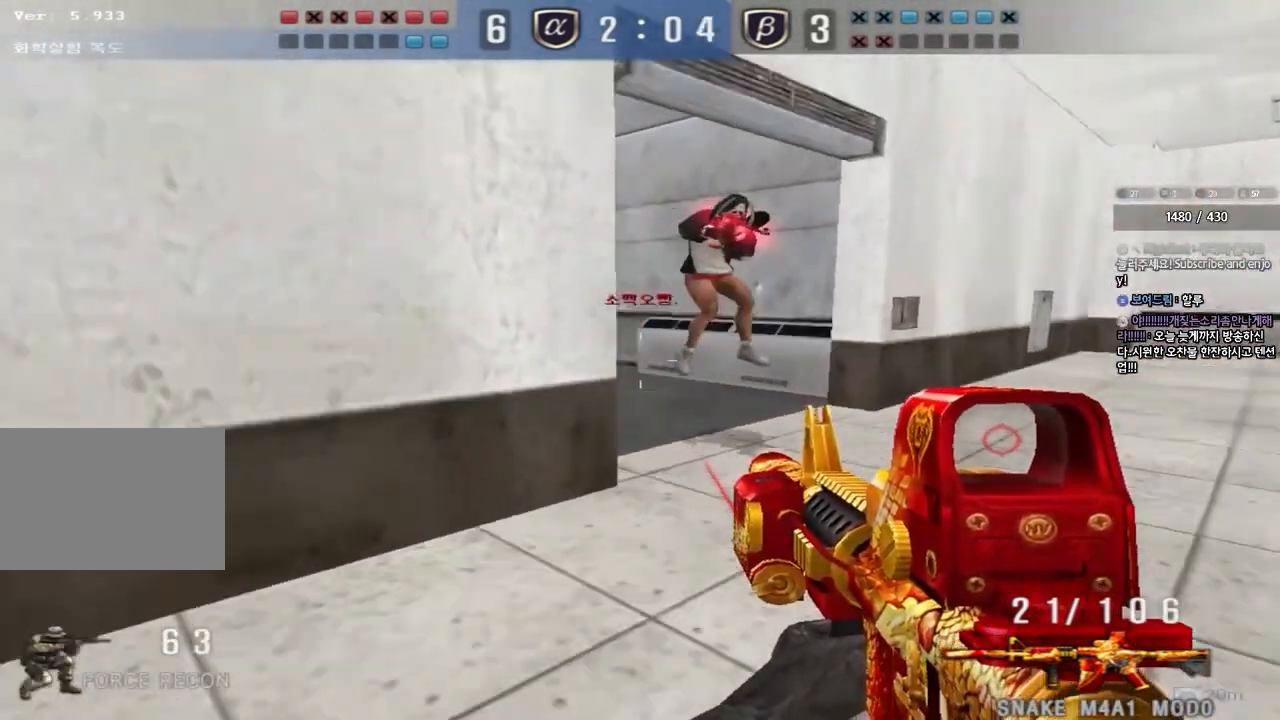
{"keys": ["d", "w"], "events": [[67, "space", "up"], [467, "ctrl", "up"], [500, "d", "down"], [500, "w", "down"]]}
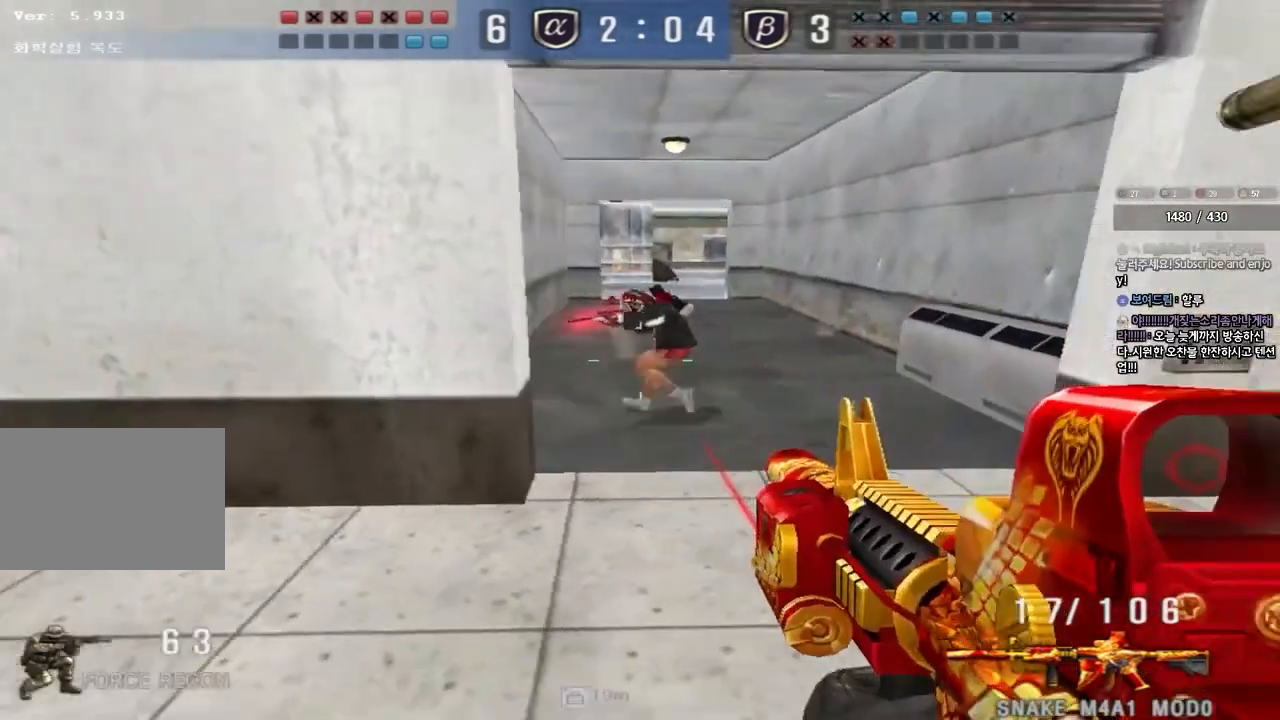
{"keys": ["a", "w"], "events": [[150, "ctrl", "down"], [150, "d", "up"], [167, "w", "up"], [433, "a", "down"], [467, "w", "down"], [500, "ctrl", "up"]]}
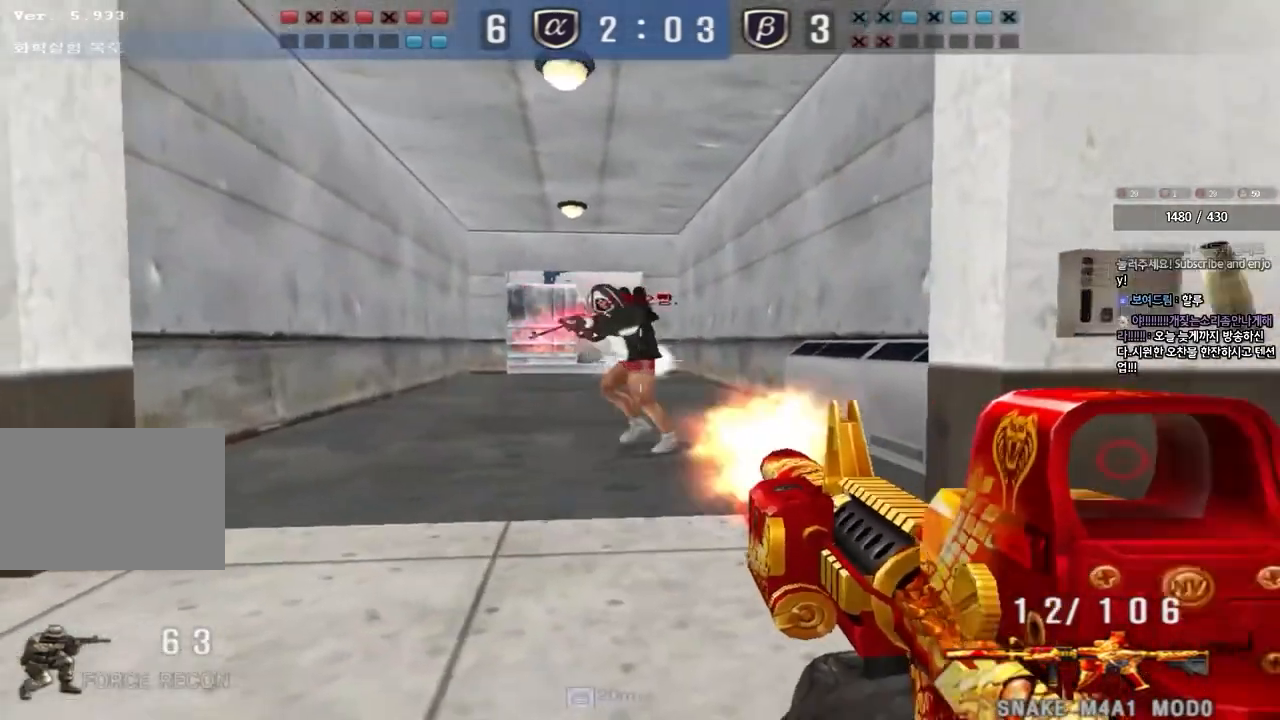
{"keys": ["a", "w"], "events": [[400, "r", "down"], [483, "r", "up"]]}
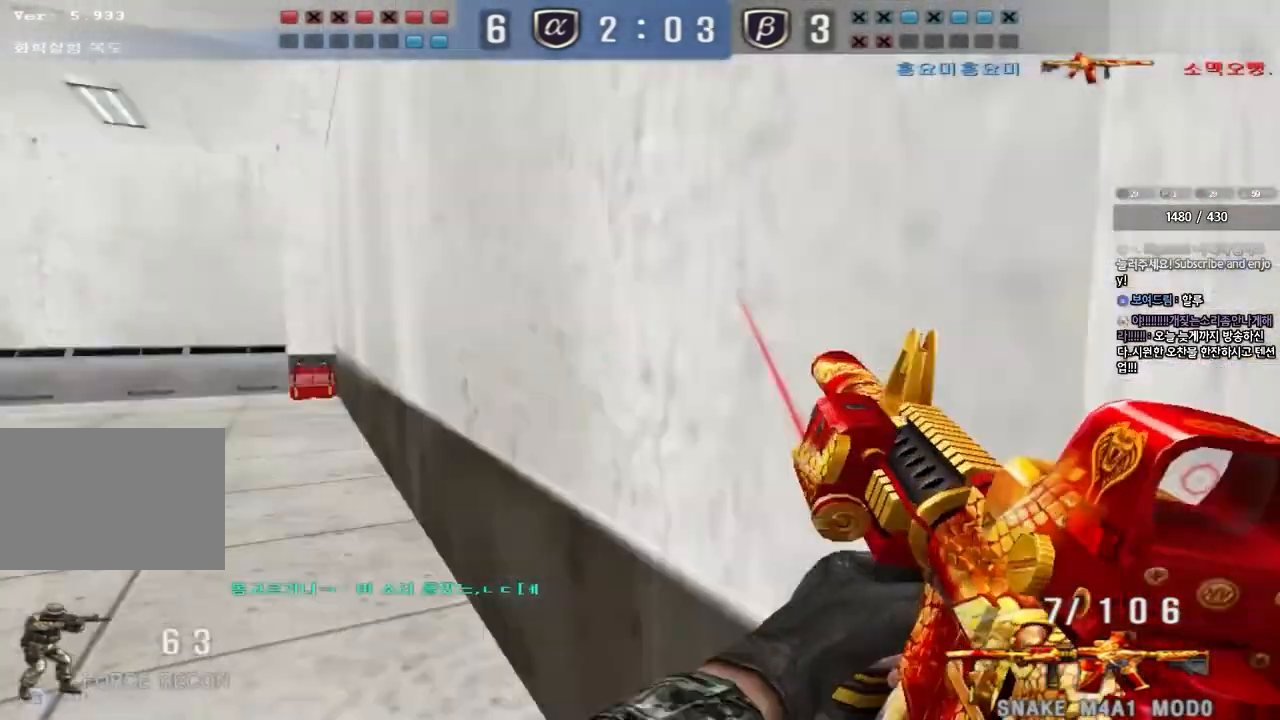
{"keys": ["ctrl"], "events": [[83, "w", "up"], [100, "ctrl", "down"], [133, "a", "up"], [167, "d", "down"], [183, "w", "down"], [217, "ctrl", "up"], [217, "tab", "down"], [467, "d", "up"], [483, "ctrl", "down"], [483, "w", "up"], [500, "tab", "up"]]}
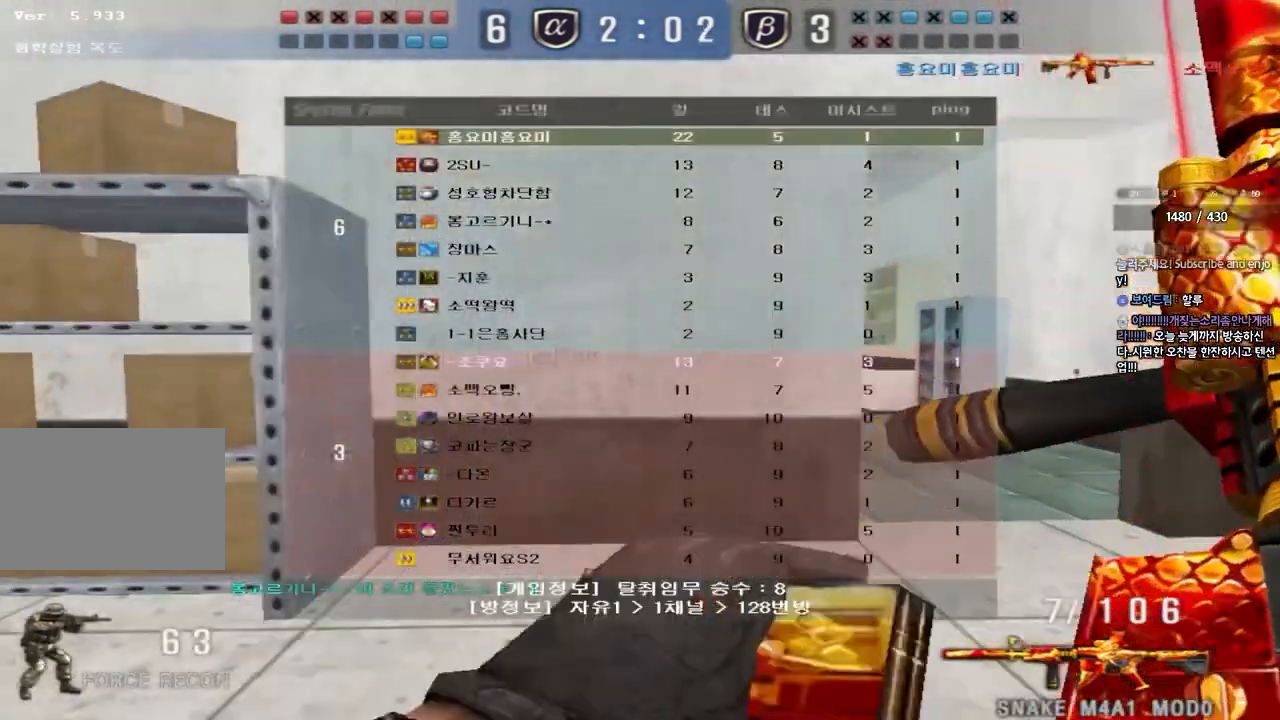
{"keys": ["d", "w"], "events": [[50, "d", "down"], [50, "w", "down"], [67, "ctrl", "up"], [250, "ctrl", "down"], [250, "d", "up"], [250, "w", "up"], [317, "w", "down"], [333, "d", "down"], [350, "ctrl", "up"]]}
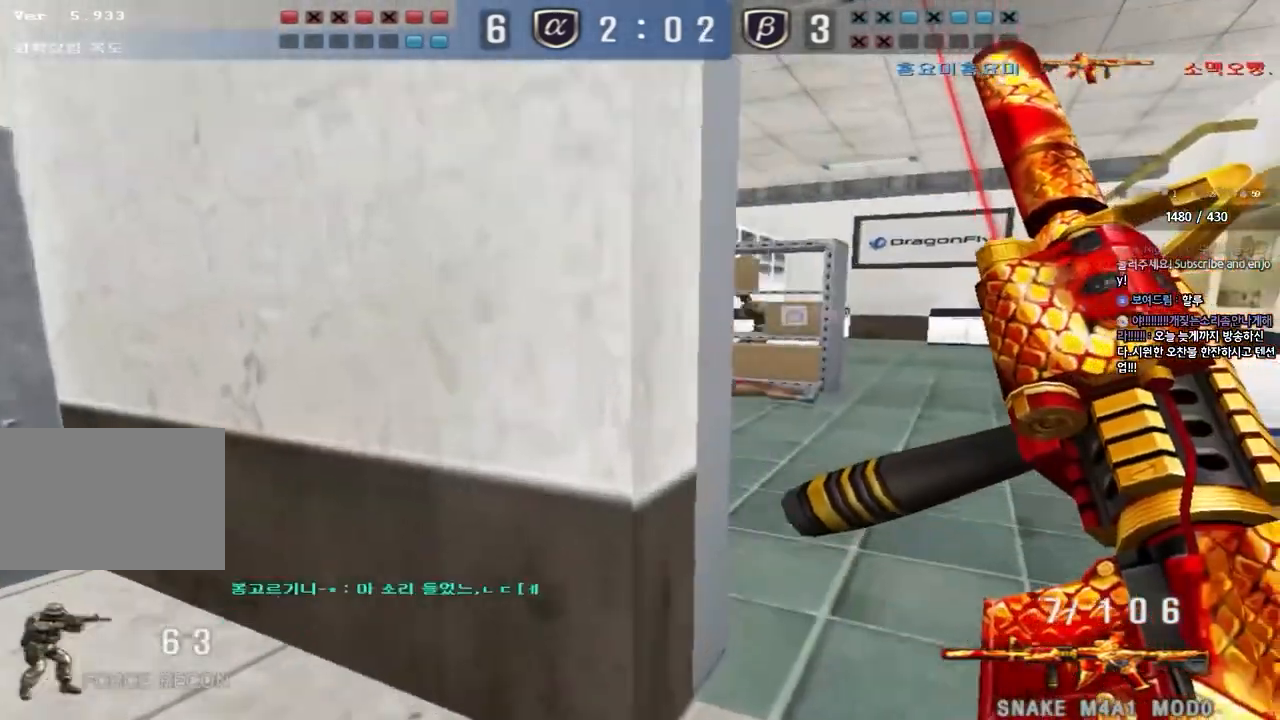
{"keys": ["a", "s"], "events": [[133, "ctrl", "down"], [133, "d", "up"], [133, "w", "up"], [200, "a", "down"], [383, "ctrl", "up"], [433, "s", "down"]]}
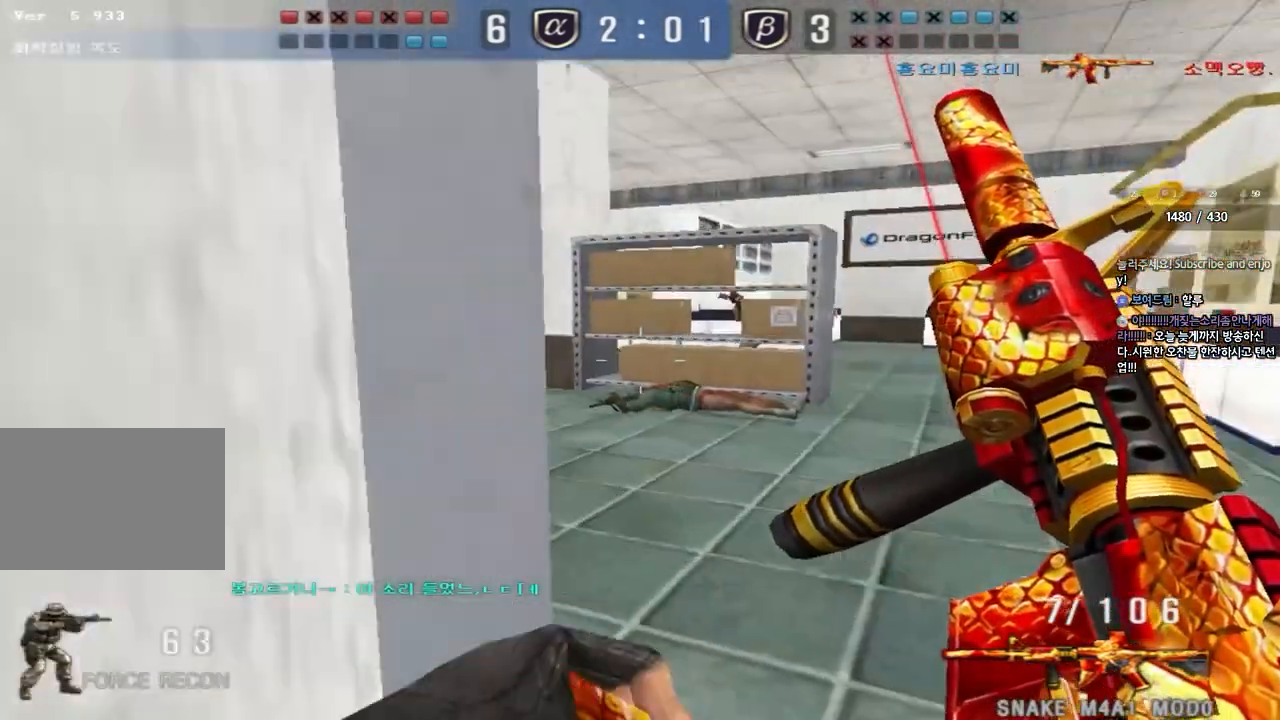
{"keys": ["ctrl"], "events": [[17, "s", "up"], [100, "w", "down"], [333, "w", "up"], [350, "ctrl", "down"], [367, "a", "up"]]}
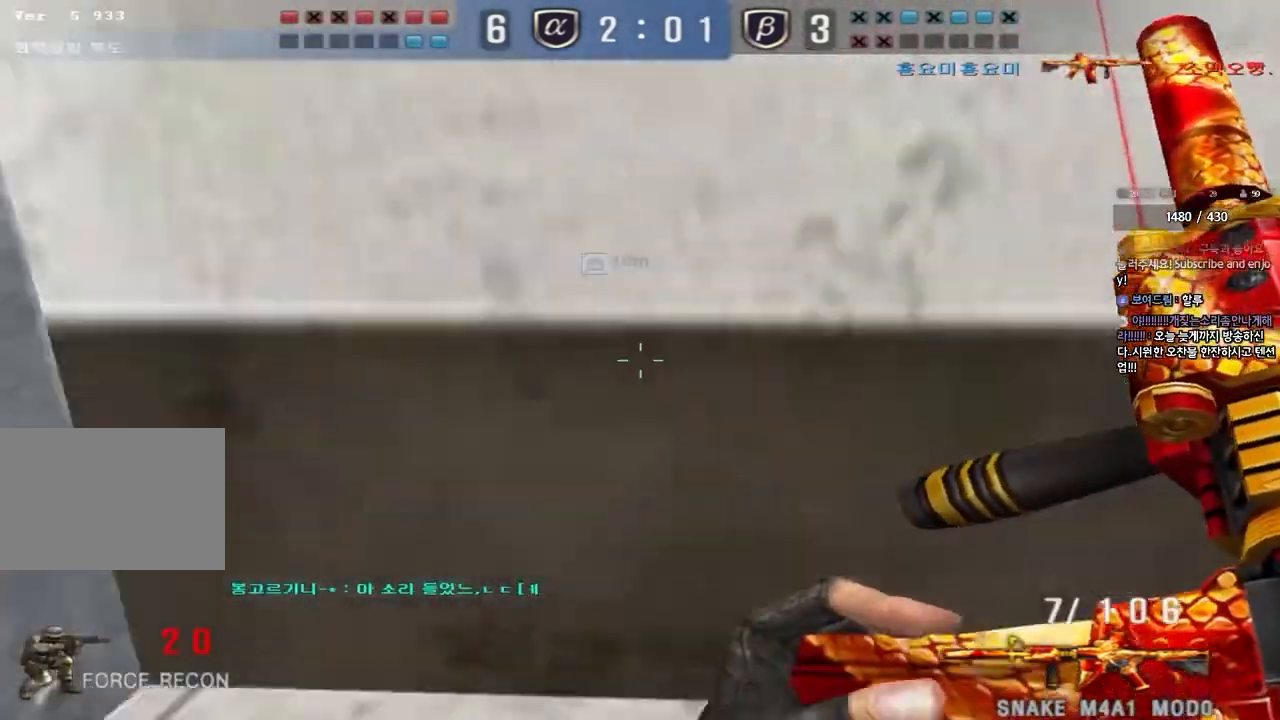
{"keys": ["a", "s"], "events": [[83, "d", "down"], [83, "w", "down"], [133, "ctrl", "up"], [350, "ctrl", "down"], [350, "d", "up"], [350, "w", "up"], [367, "space", "down"], [433, "space", "up"], [450, "ctrl", "up"], [483, "a", "down"], [483, "s", "down"]]}
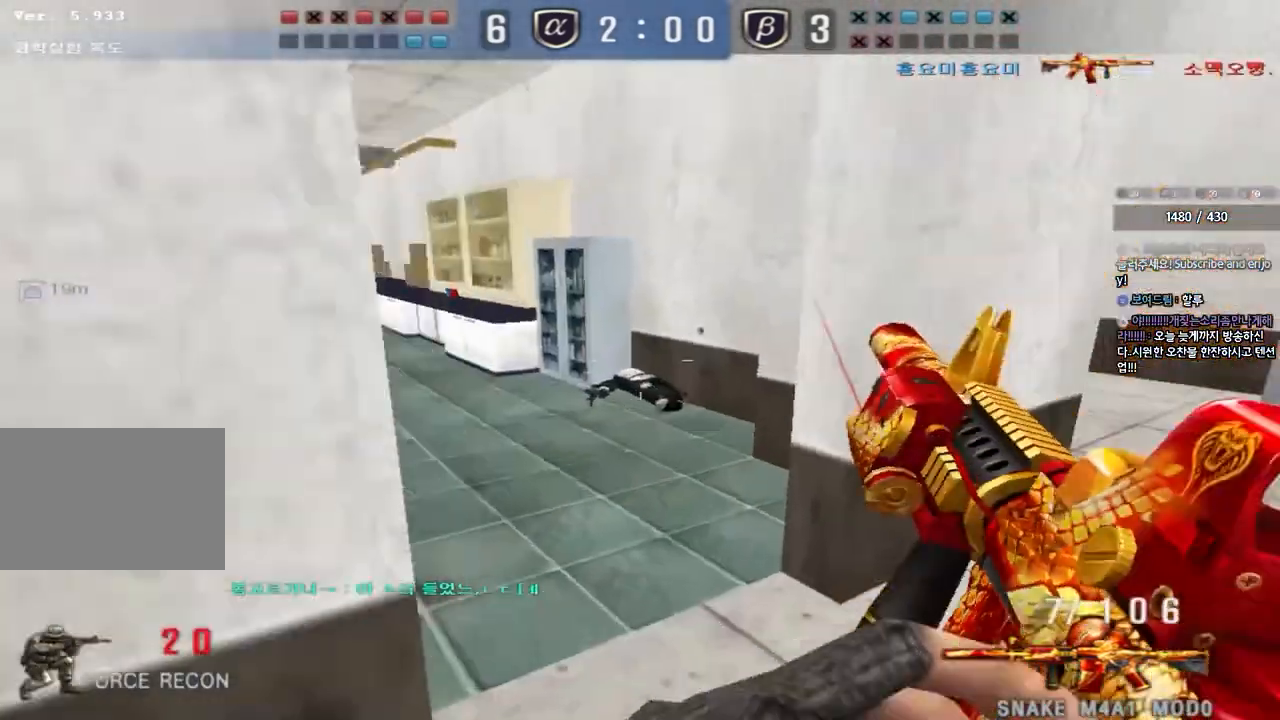
{"keys": ["d", "w"], "events": [[83, "ctrl", "down"], [217, "ctrl", "up"], [283, "a", "up"], [317, "s", "up"], [450, "d", "down"], [450, "w", "down"]]}
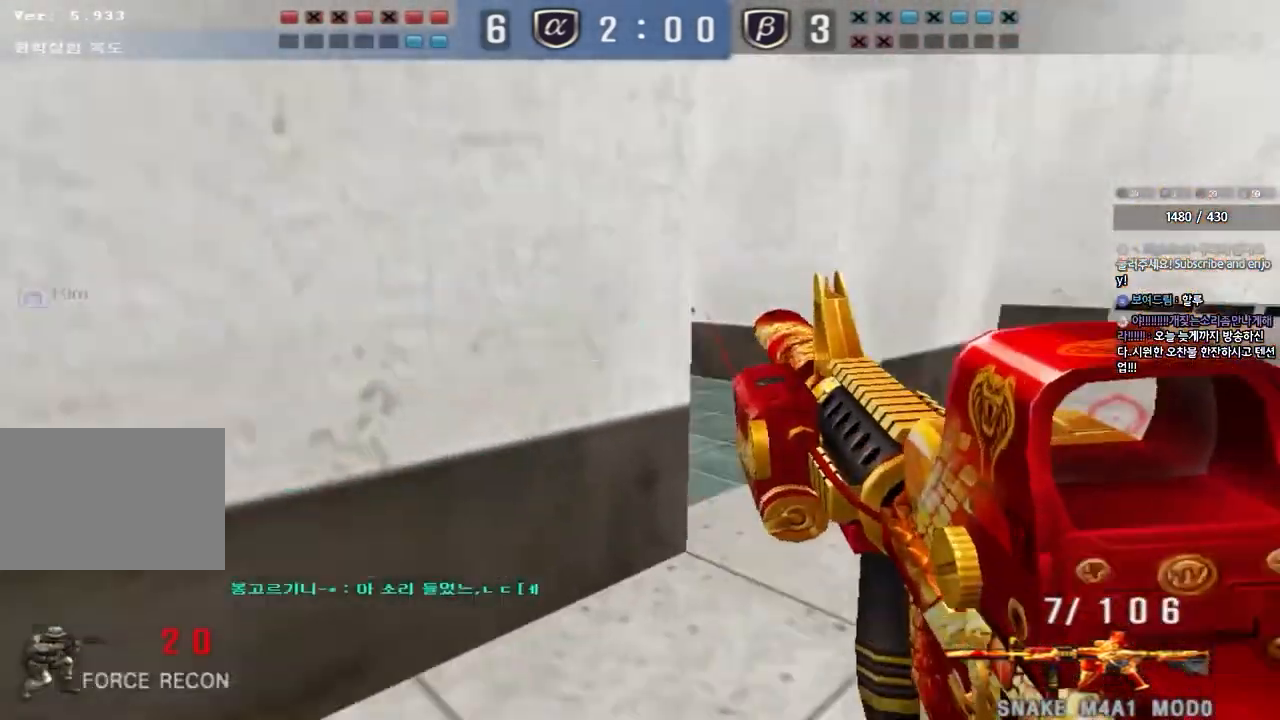
{"keys": ["shift"], "events": [[267, "shift", "down"], [283, "d", "up"], [283, "w", "up"], [317, "space", "down"], [417, "space", "up"]]}
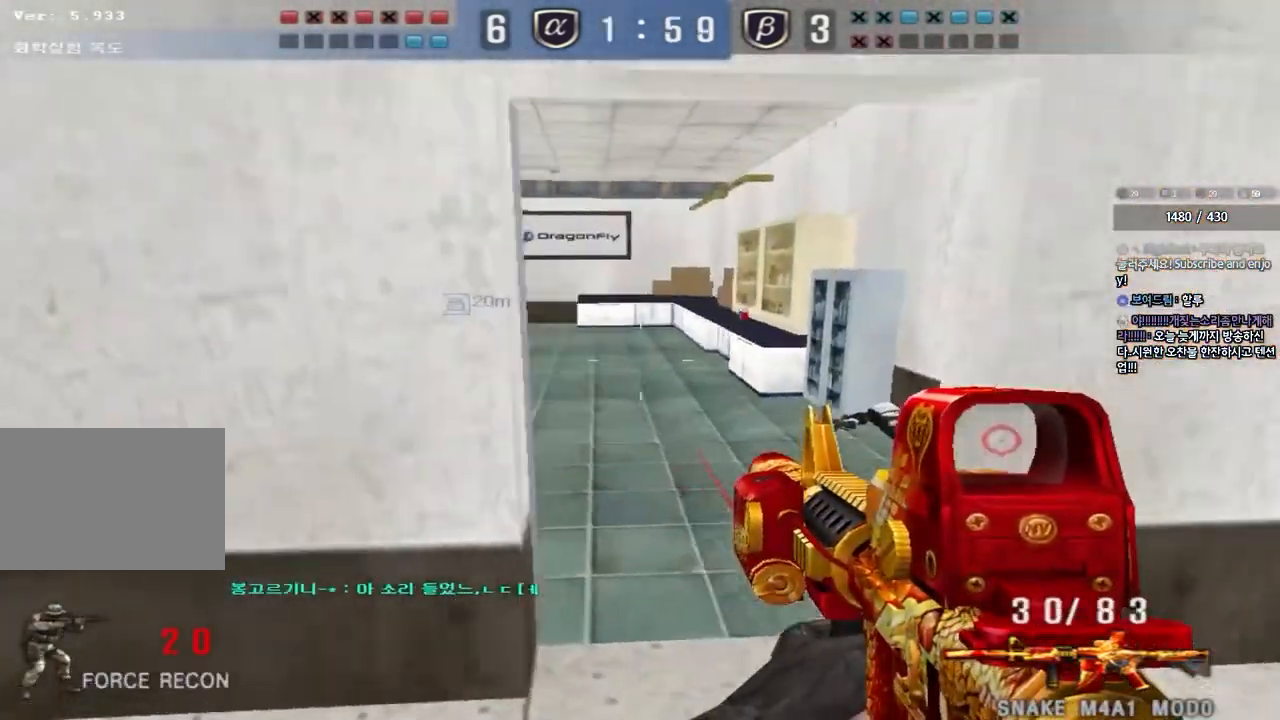
{"keys": ["d", "w"], "events": [[267, "shift", "up"], [333, "d", "down"], [333, "w", "down"]]}
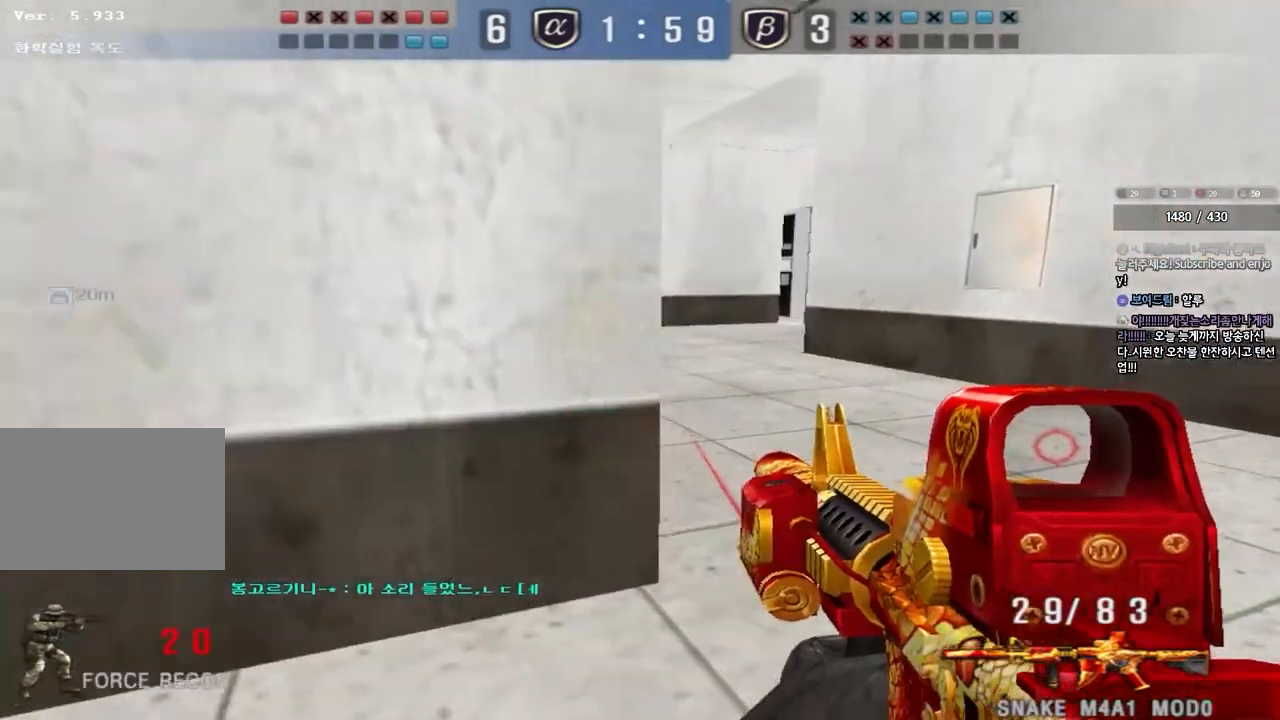
{"keys": ["a", "w"], "events": [[167, "ctrl", "down"], [167, "d", "up"], [183, "w", "up"], [283, "a", "down"], [300, "ctrl", "up"], [300, "w", "down"]]}
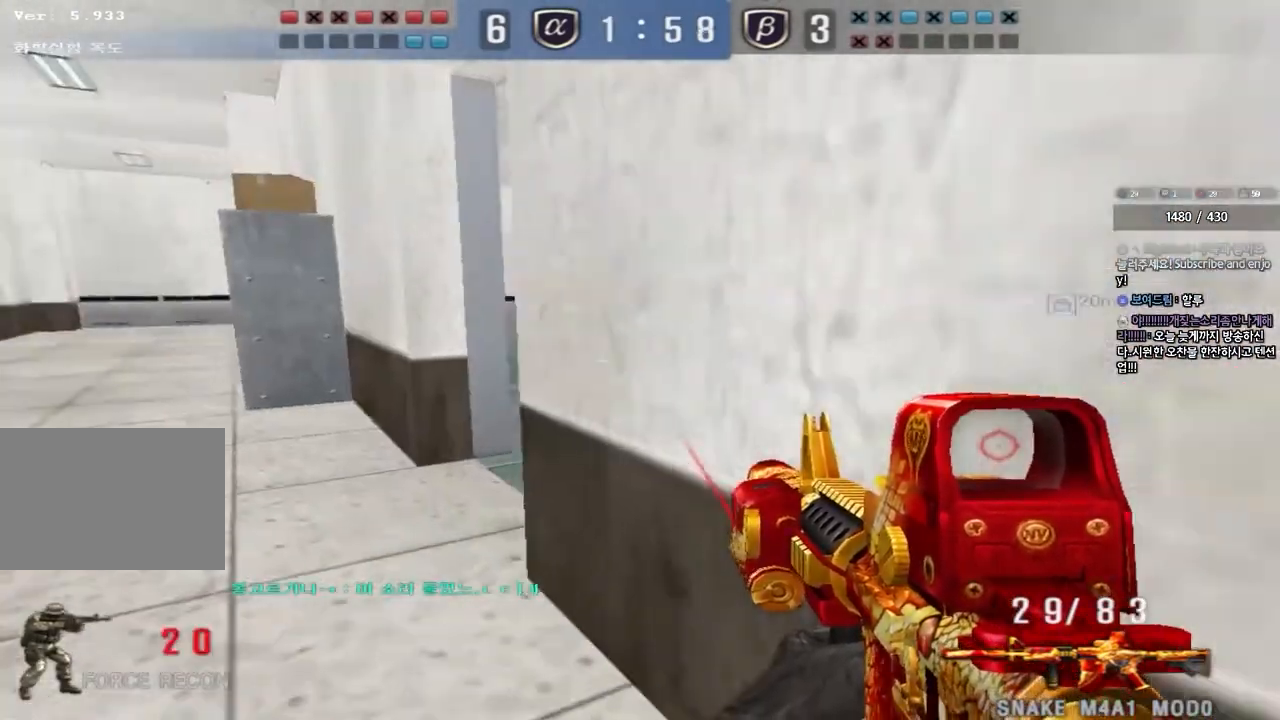
{"keys": [], "events": [[17, "shift", "down"], [33, "w", "up"], [50, "a", "up"], [67, "space", "down"], [150, "space", "up"], [350, "shift", "up"]]}
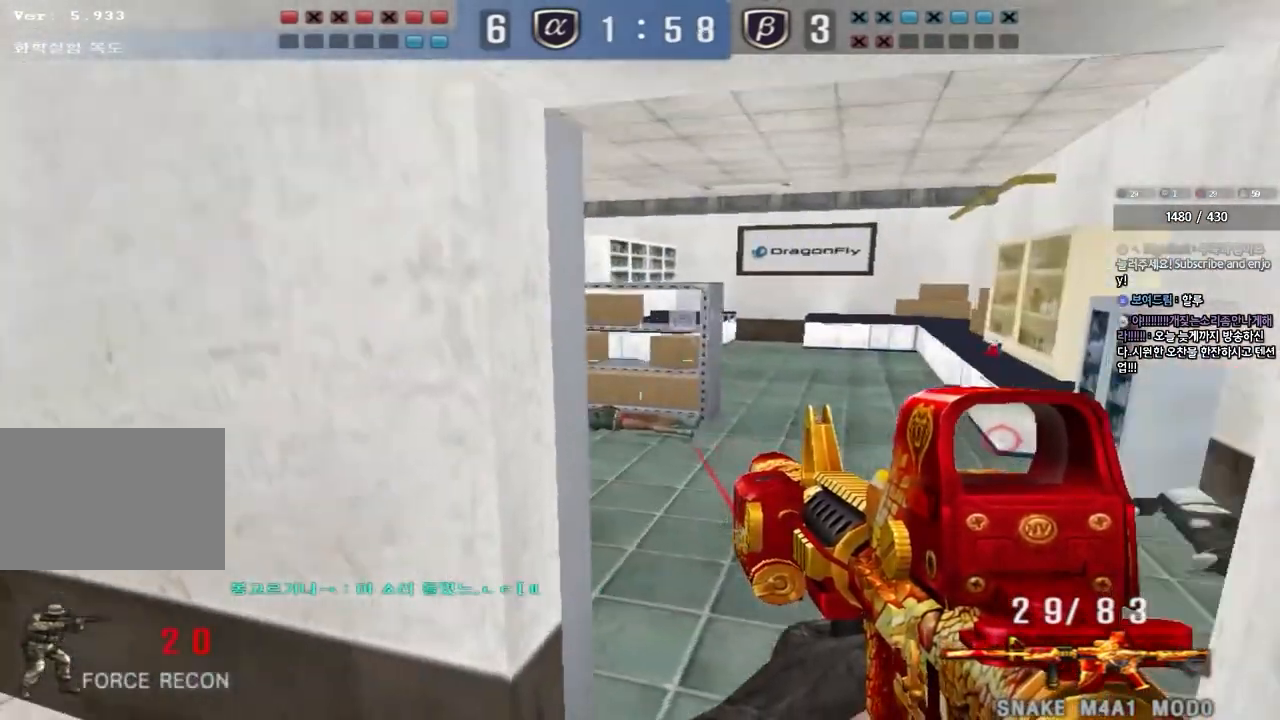
{"keys": ["a", "w"], "events": [[217, "w", "down"], [233, "d", "down"], [450, "a", "down"], [450, "d", "up"], [483, "w", "up"], [500, "w", "down"]]}
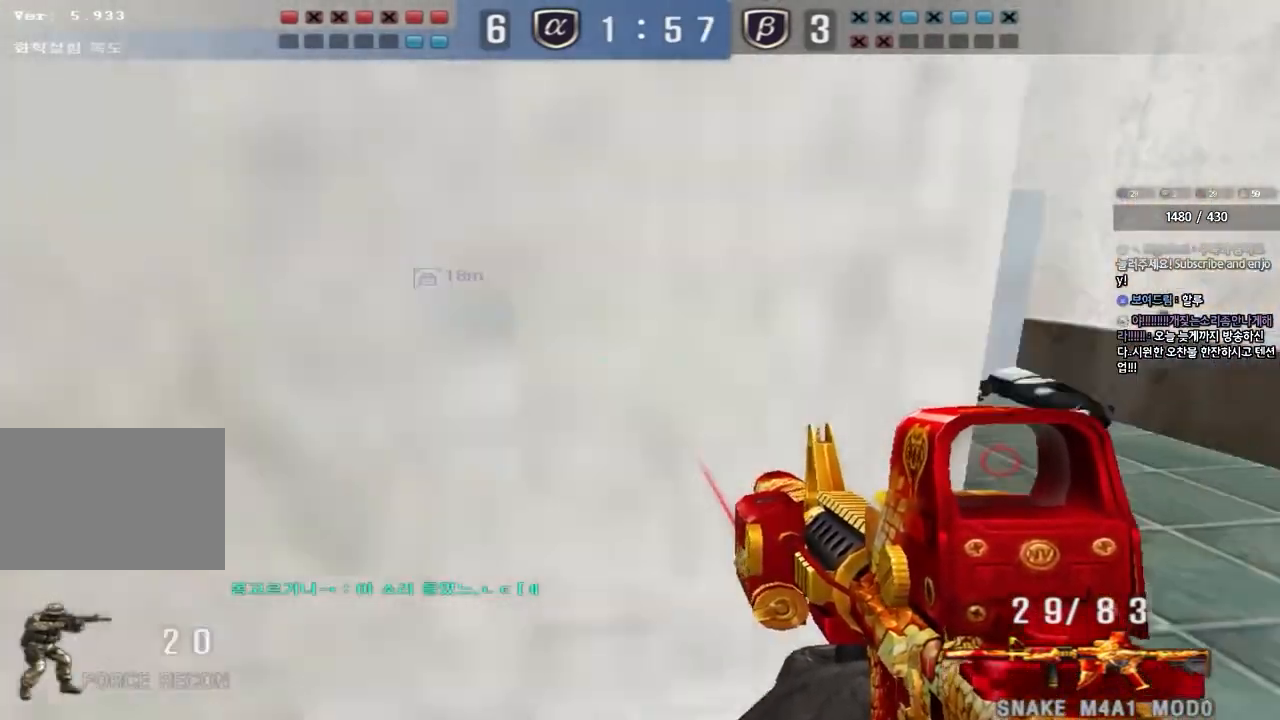
{"keys": ["ctrl"], "events": [[67, "ctrl", "down"], [83, "a", "up"], [83, "w", "up"], [183, "a", "down"], [200, "s", "down"], [233, "ctrl", "up"], [367, "a", "up"], [367, "d", "down"], [417, "d", "up"], [433, "a", "down"], [467, "s", "up"], [500, "a", "up"], [500, "ctrl", "down"]]}
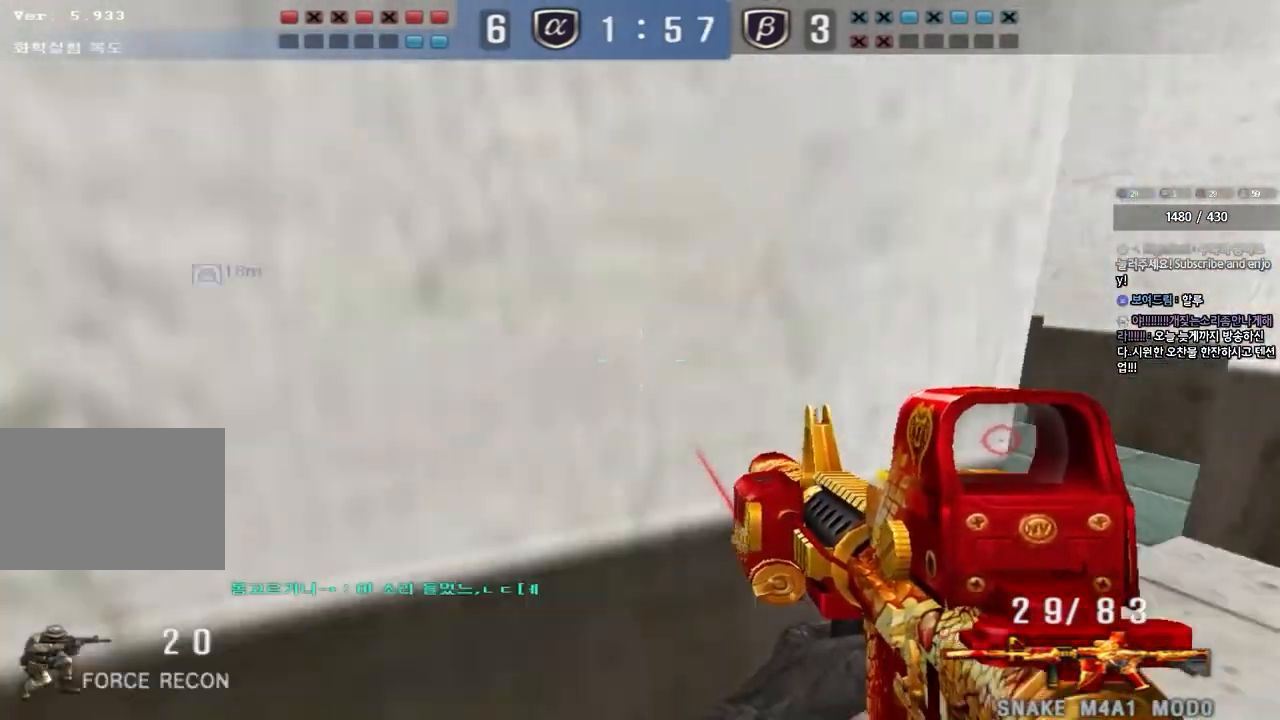
{"keys": ["shift", "space"], "events": [[83, "d", "down"], [83, "w", "down"], [117, "ctrl", "up"], [450, "d", "up"], [450, "shift", "down"], [450, "w", "up"], [500, "space", "down"]]}
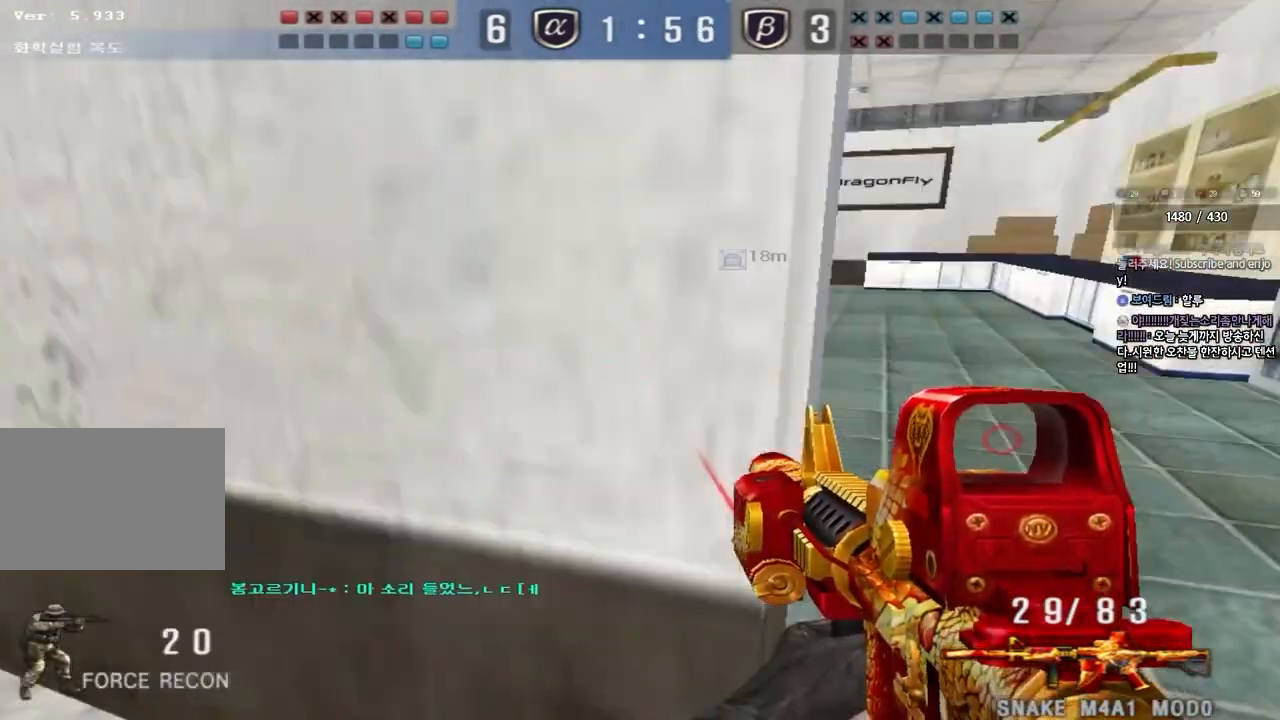
{"keys": ["shift"], "events": [[100, "space", "up"]]}
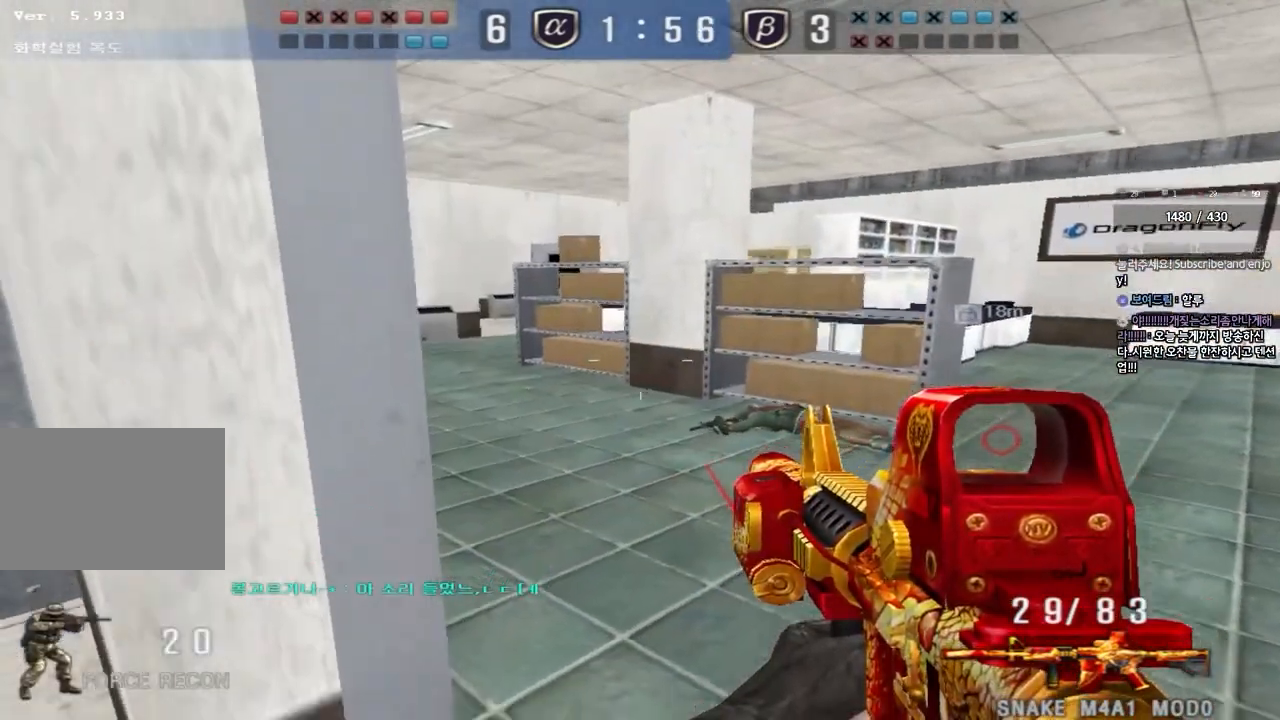
{"keys": ["d", "w"], "events": [[167, "shift", "up"], [183, "e", "down"], [183, "w", "down"], [383, "d", "down"], [383, "e", "up"]]}
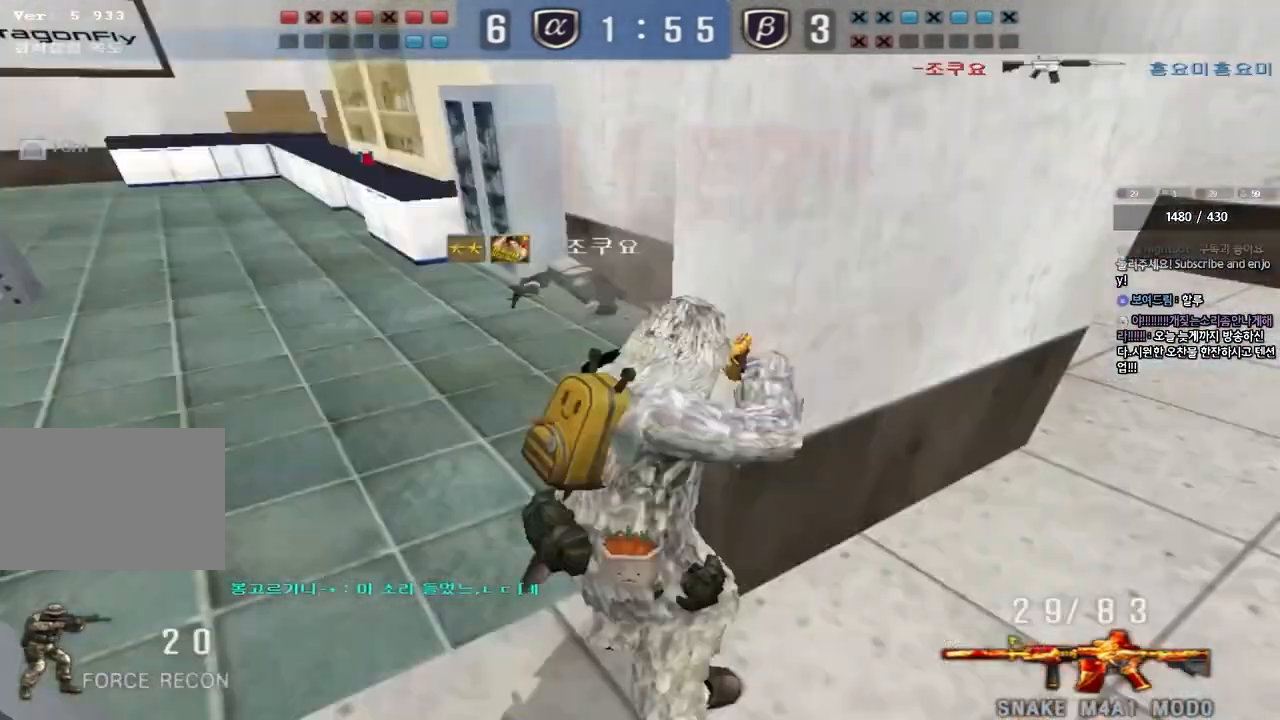
{"keys": [], "events": [[350, "w", "up"], [367, "d", "up"]]}
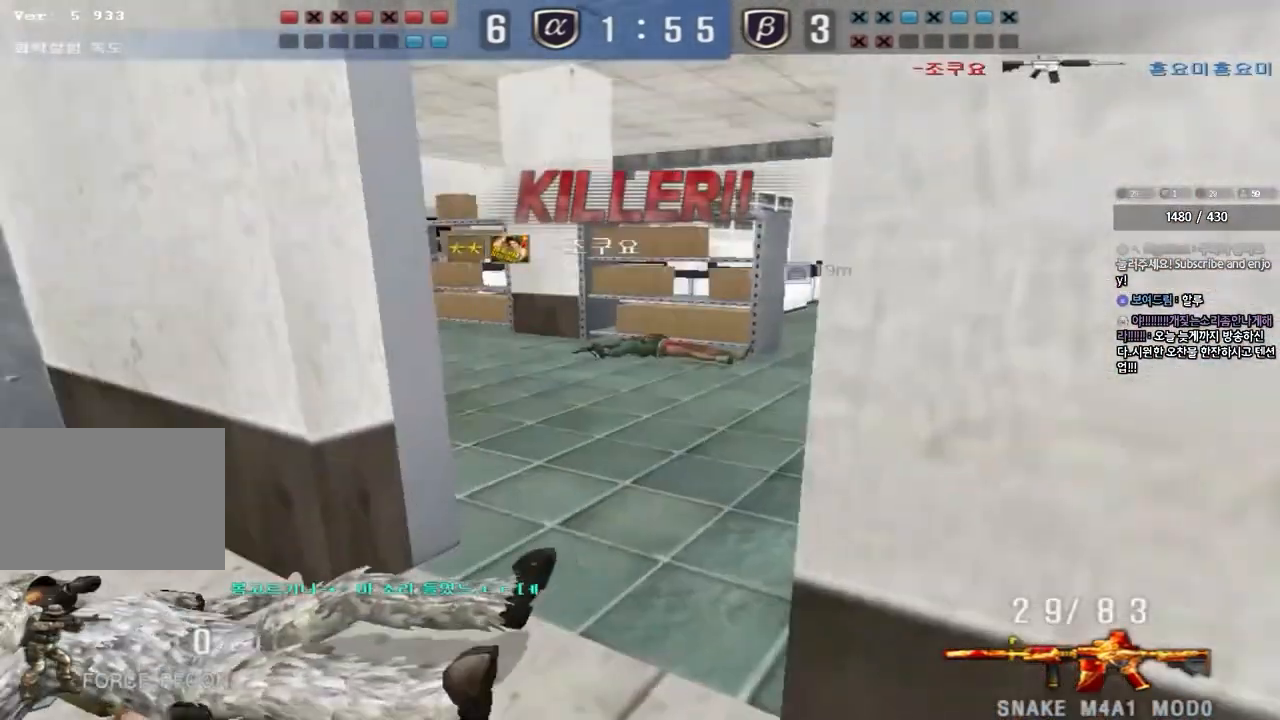
{"keys": [], "events": []}
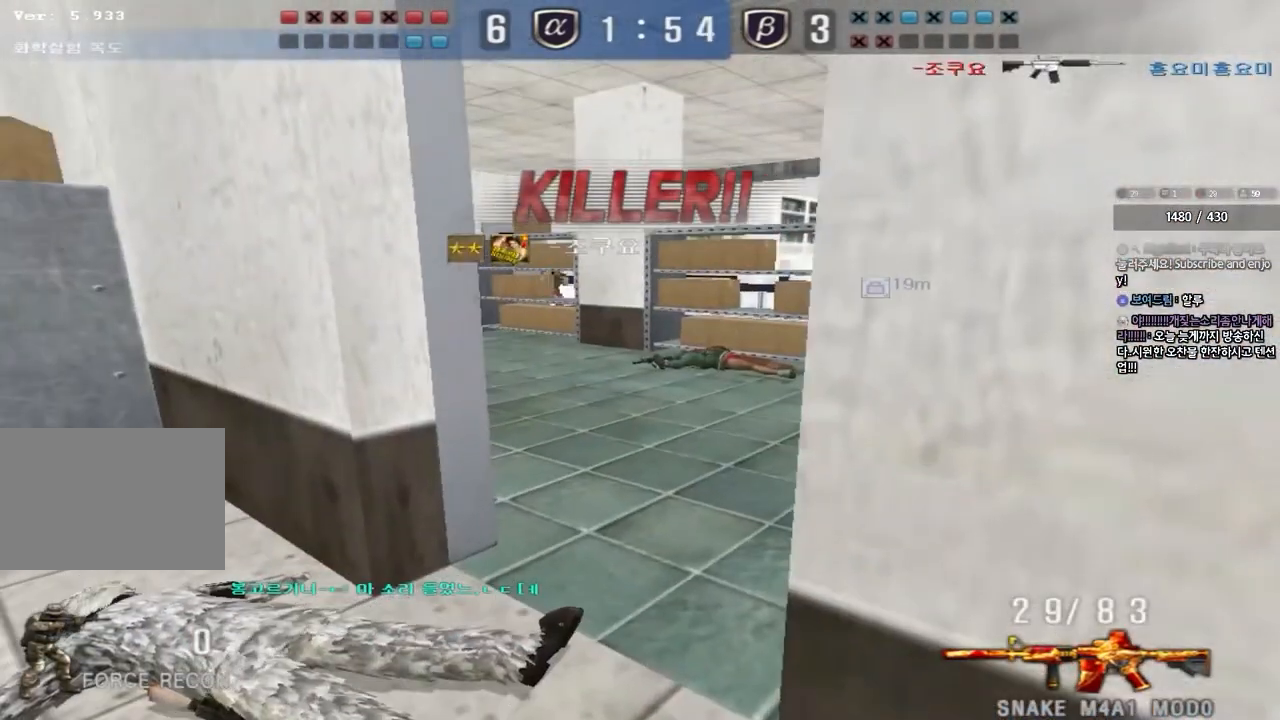
{"keys": [], "events": []}
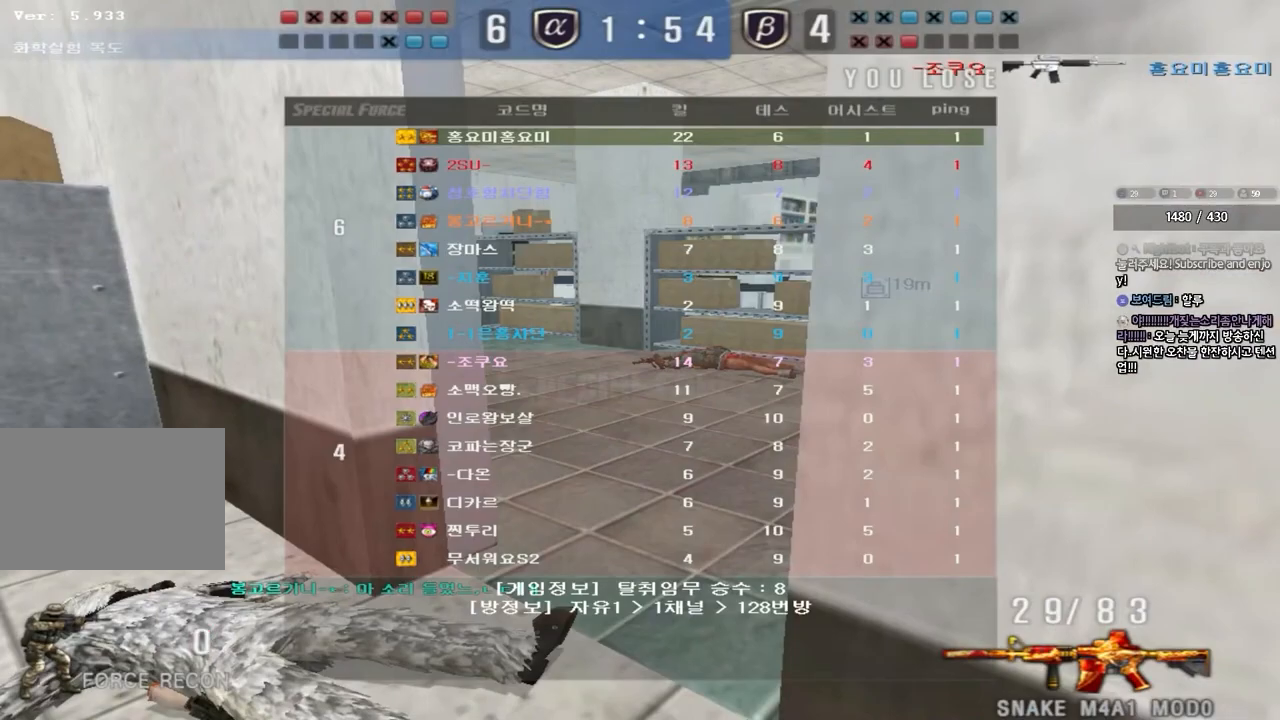
{"keys": [], "events": []}
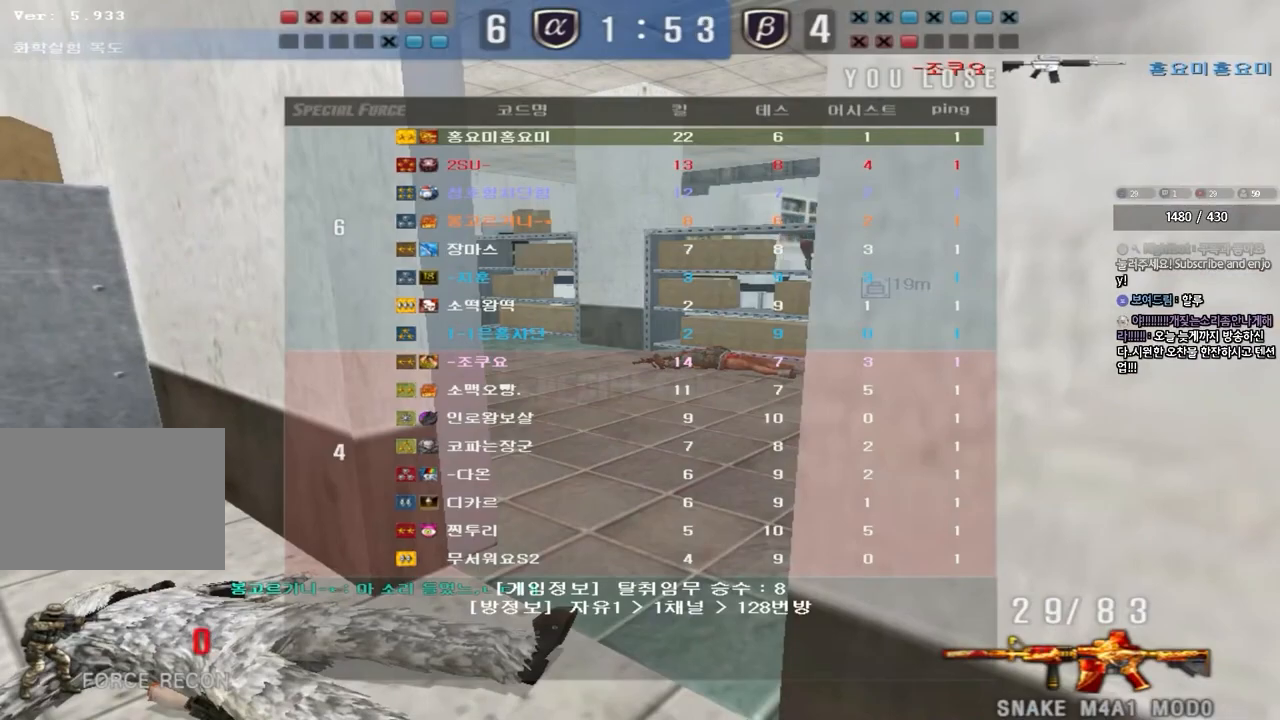
{"keys": [], "events": []}
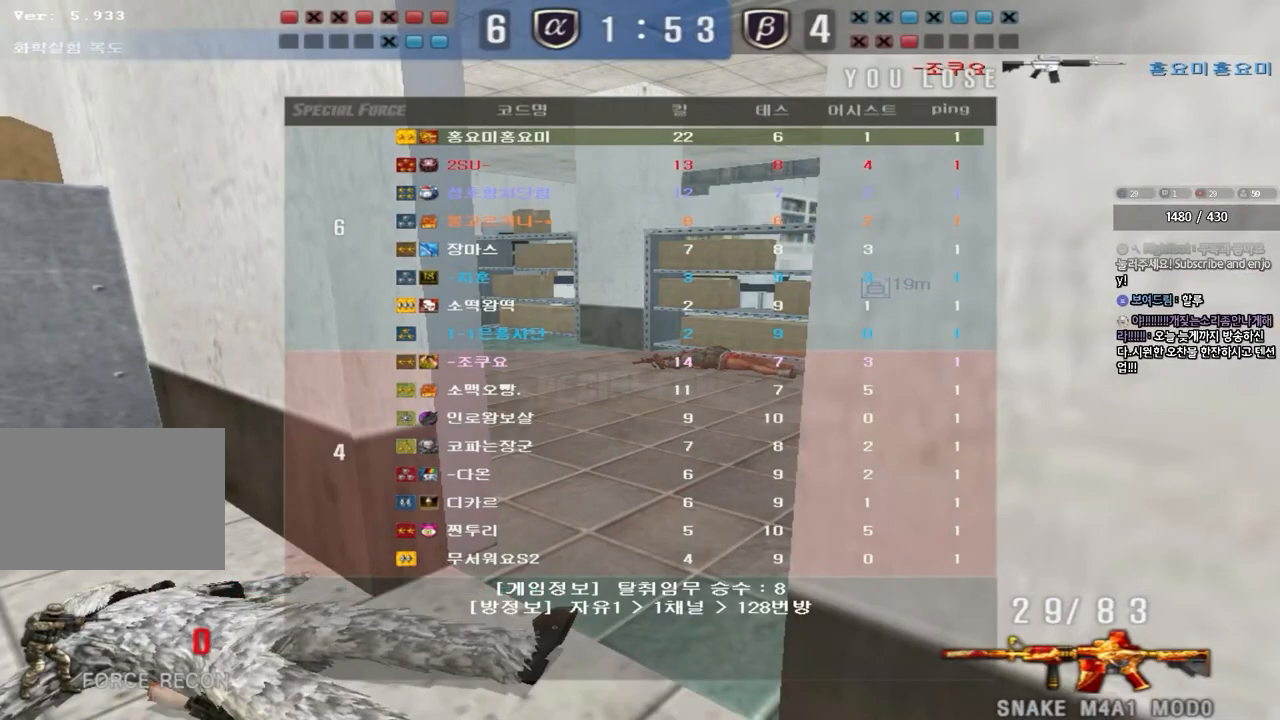
{"keys": [], "events": []}
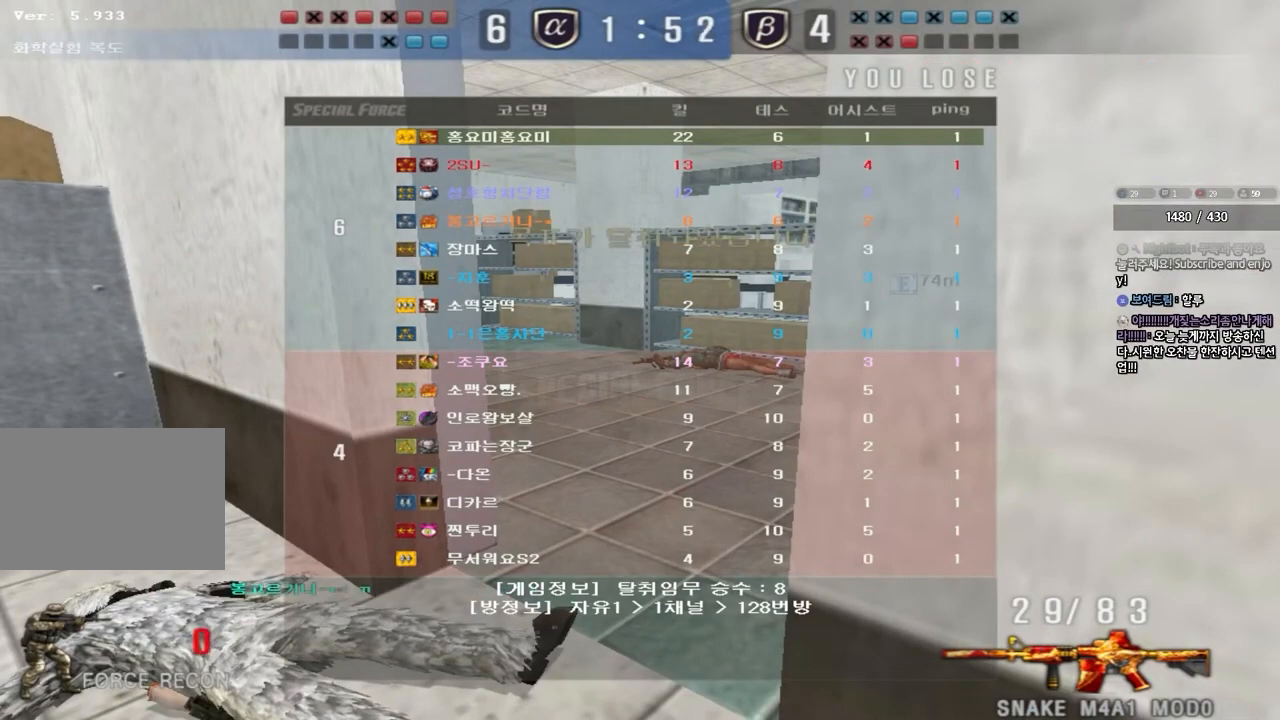
{"keys": [], "events": []}